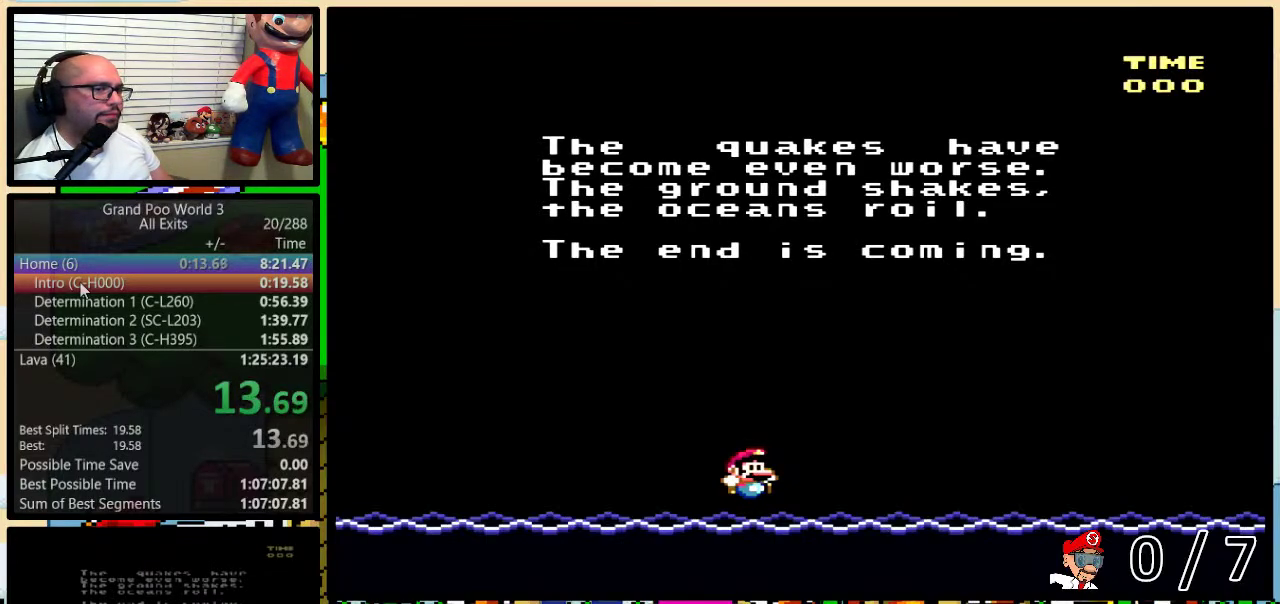
Gameplay with a controller (Nintendo layout); each line is a JSON object with the inputs held at the frame after it. "events" lists button and stick changes between this image and that frame as [ms after this image, input, new state], when the widget could be followed in between. Not read: L3 R3.
{"buttons": ["Y"], "events": [[183, "B", "down"], [250, "B", "up"], [367, "B", "down"], [433, "B", "up"], [500, "Y", "down"]]}
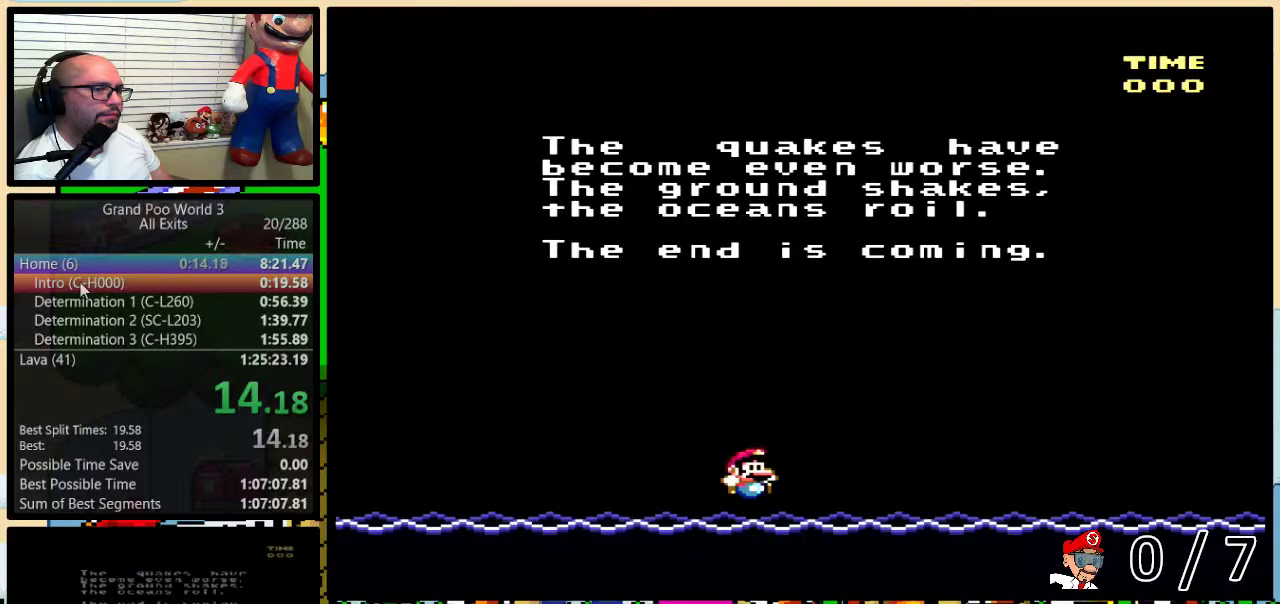
{"buttons": [], "events": [[67, "Y", "up"]]}
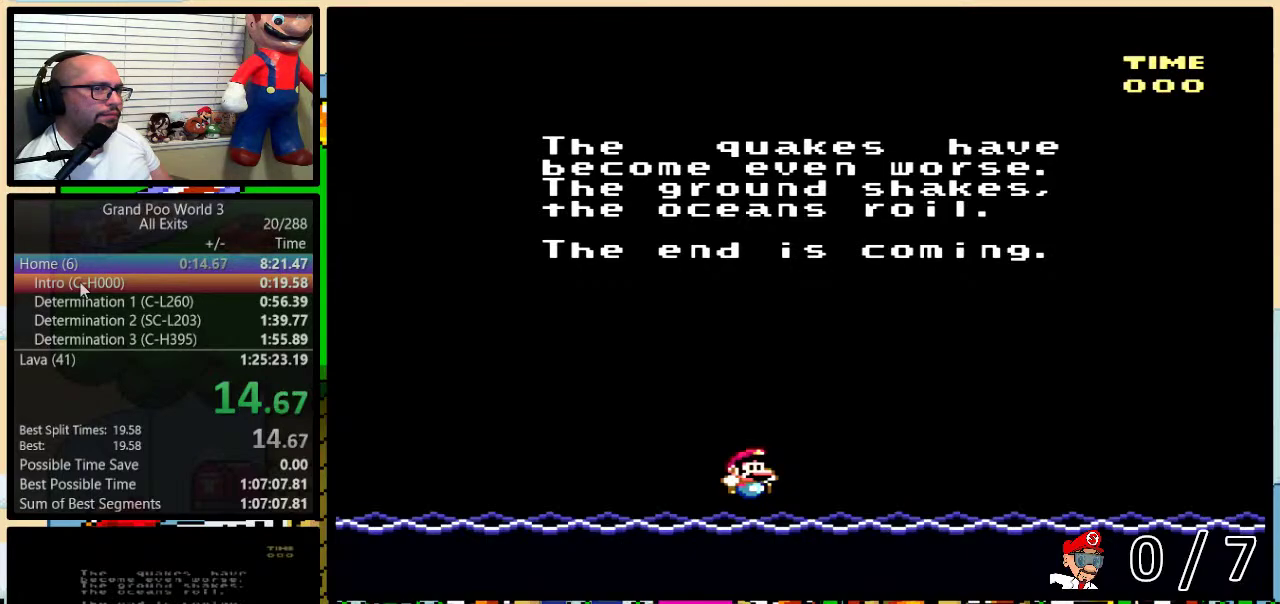
{"buttons": [], "events": [[267, "Y", "down"], [400, "Y", "up"]]}
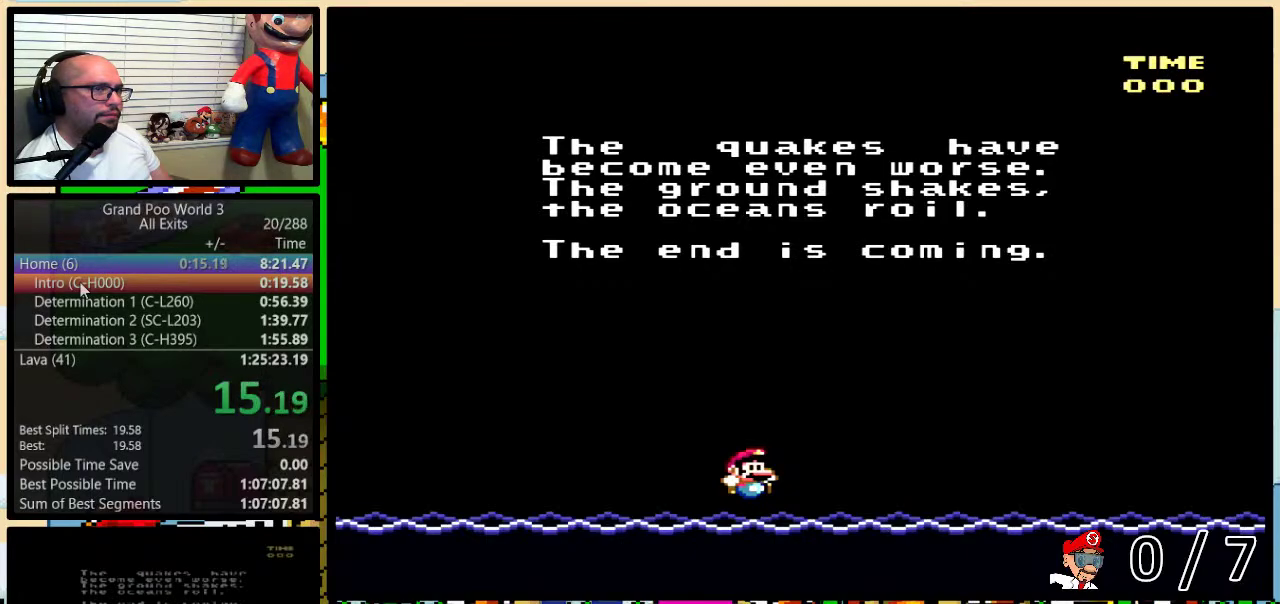
{"buttons": [], "events": []}
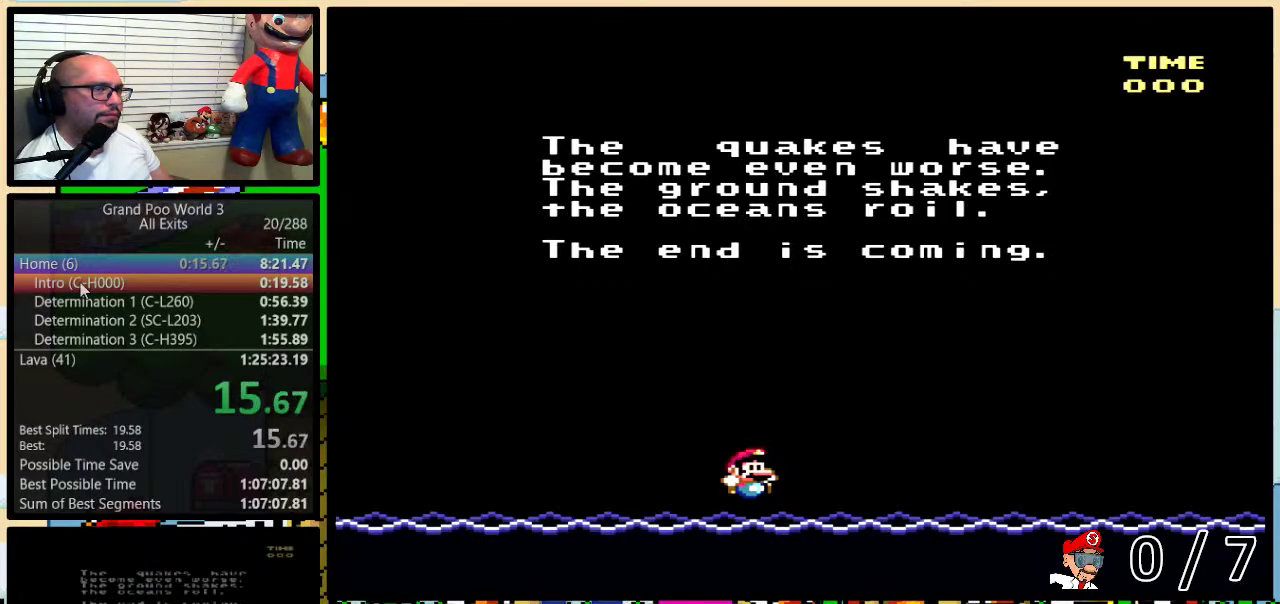
{"buttons": [], "events": [[100, "B", "down"], [300, "B", "up"], [300, "Y", "down"], [367, "Y", "up"]]}
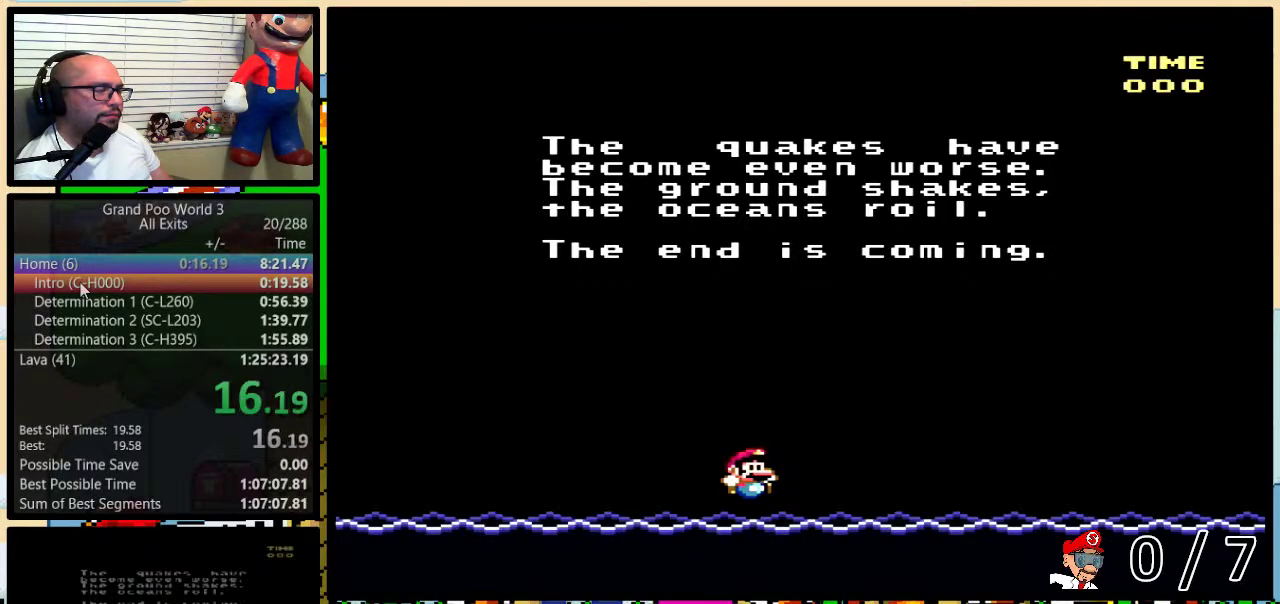
{"buttons": ["X"], "events": [[33, "Y", "down"], [167, "Y", "up"], [500, "X", "down"]]}
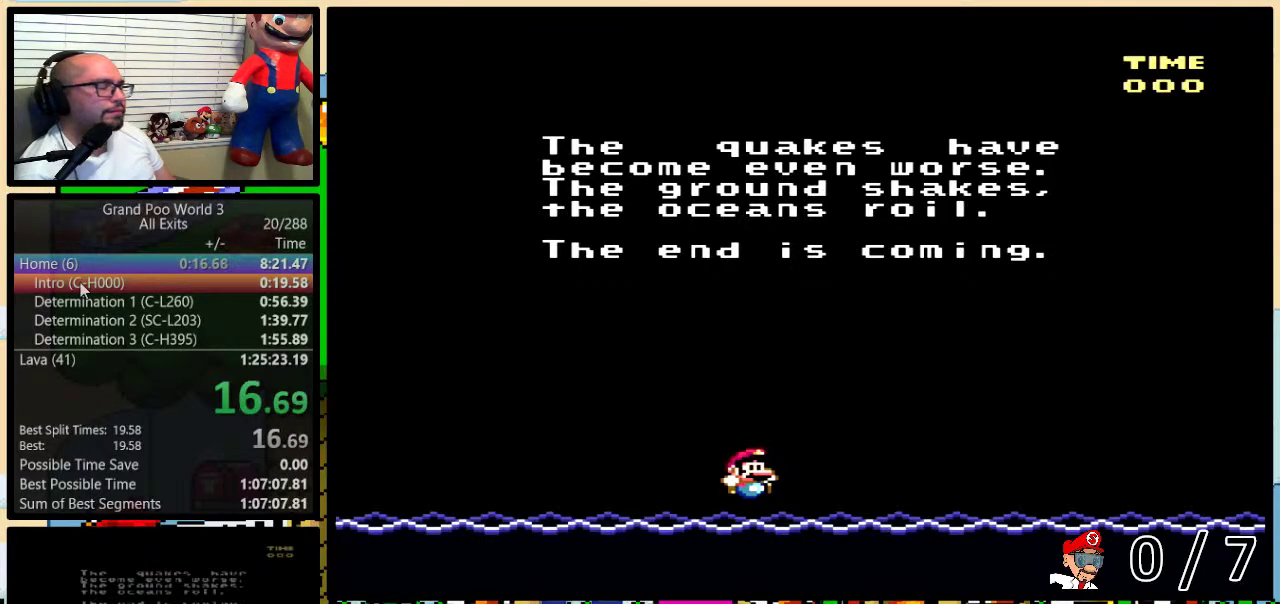
{"buttons": ["B", "Y"], "events": [[33, "X", "up"], [100, "A", "down"], [100, "Y", "down"], [150, "A", "up"], [150, "B", "down"], [150, "X", "down"], [150, "Y", "up"], [183, "B", "up"], [183, "Y", "down"], [283, "A", "down"], [283, "B", "down"], [283, "X", "up"], [283, "Y", "up"], [300, "Y", "down"], [333, "A", "up"], [333, "B", "up"], [333, "X", "down"], [333, "Y", "up"], [367, "B", "down"], [400, "Y", "down"], [433, "A", "down"], [433, "B", "up"], [433, "X", "up"], [467, "B", "down"], [500, "A", "up"]]}
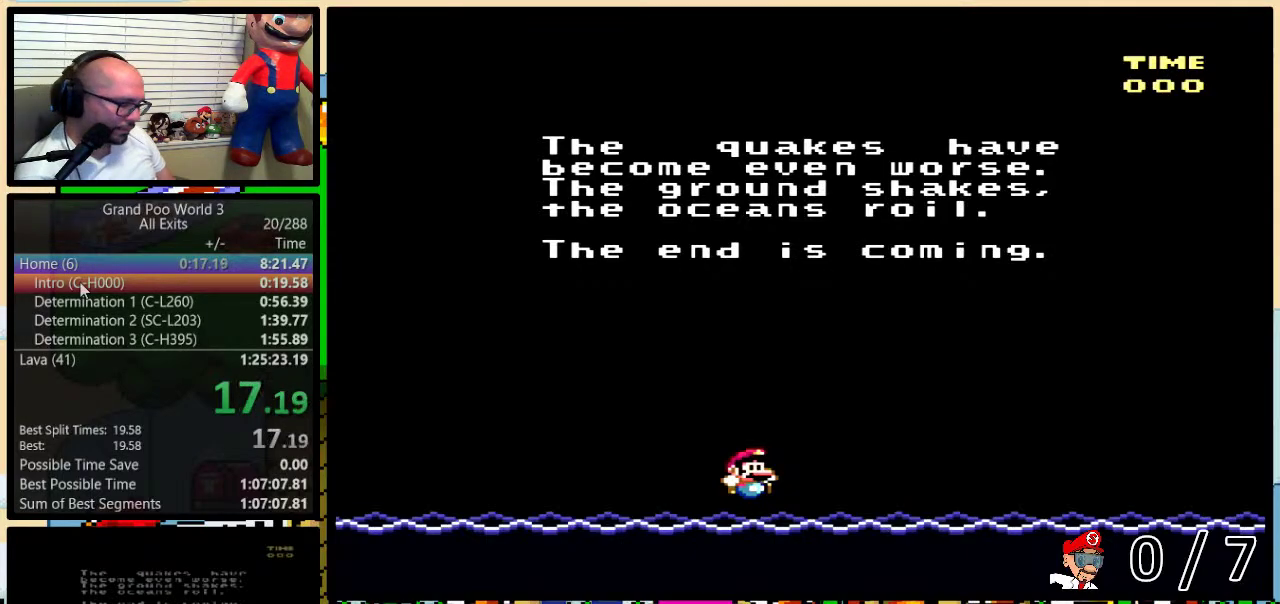
{"buttons": ["A", "B"], "events": [[33, "B", "up"], [33, "X", "down"], [33, "Y", "up"], [100, "Y", "down"], [133, "X", "up"], [183, "B", "down"], [183, "X", "down"], [250, "B", "up"], [250, "Y", "up"], [300, "X", "up"], [333, "A", "down"], [367, "X", "down"], [400, "A", "up"], [400, "B", "down"], [500, "A", "down"], [500, "X", "up"]]}
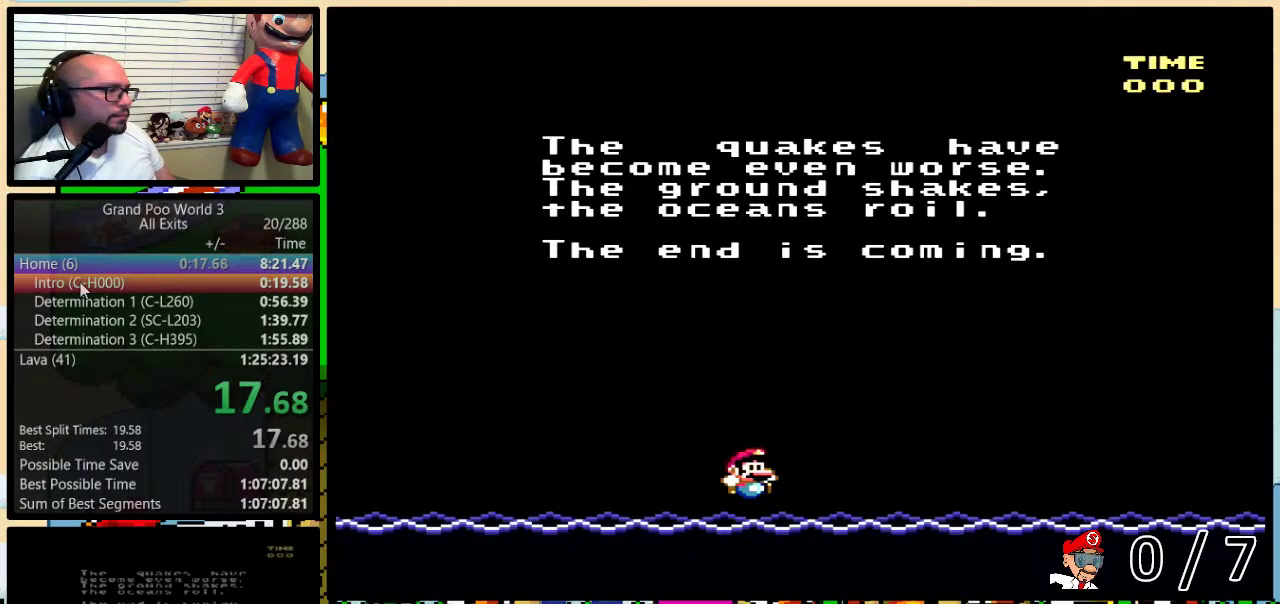
{"buttons": ["X"], "events": [[33, "Y", "down"], [67, "B", "up"], [67, "X", "down"], [100, "A", "up"], [117, "B", "down"], [150, "X", "up"], [183, "A", "down"], [183, "Y", "up"], [250, "A", "up"], [250, "X", "down"], [283, "B", "up"], [333, "X", "up"], [333, "Y", "down"], [367, "A", "down"], [400, "Y", "up"], [433, "A", "up"], [433, "X", "down"]]}
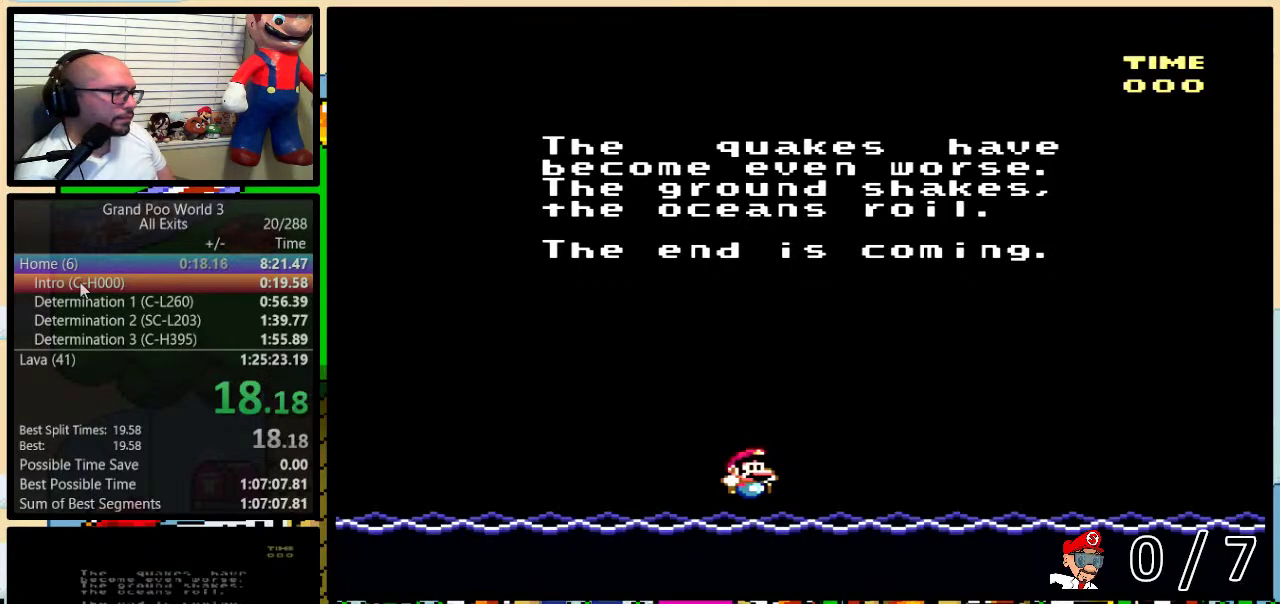
{"buttons": ["B", "X", "Y"], "events": [[33, "A", "down"], [33, "X", "up"], [100, "A", "up"], [100, "X", "down"], [150, "B", "down"], [150, "Y", "down"], [217, "A", "down"], [217, "B", "up"], [217, "X", "up"], [217, "Y", "up"], [283, "A", "up"], [283, "X", "down"], [400, "A", "down"], [400, "X", "up"], [467, "A", "up"], [467, "B", "down"], [467, "X", "down"], [467, "Y", "down"]]}
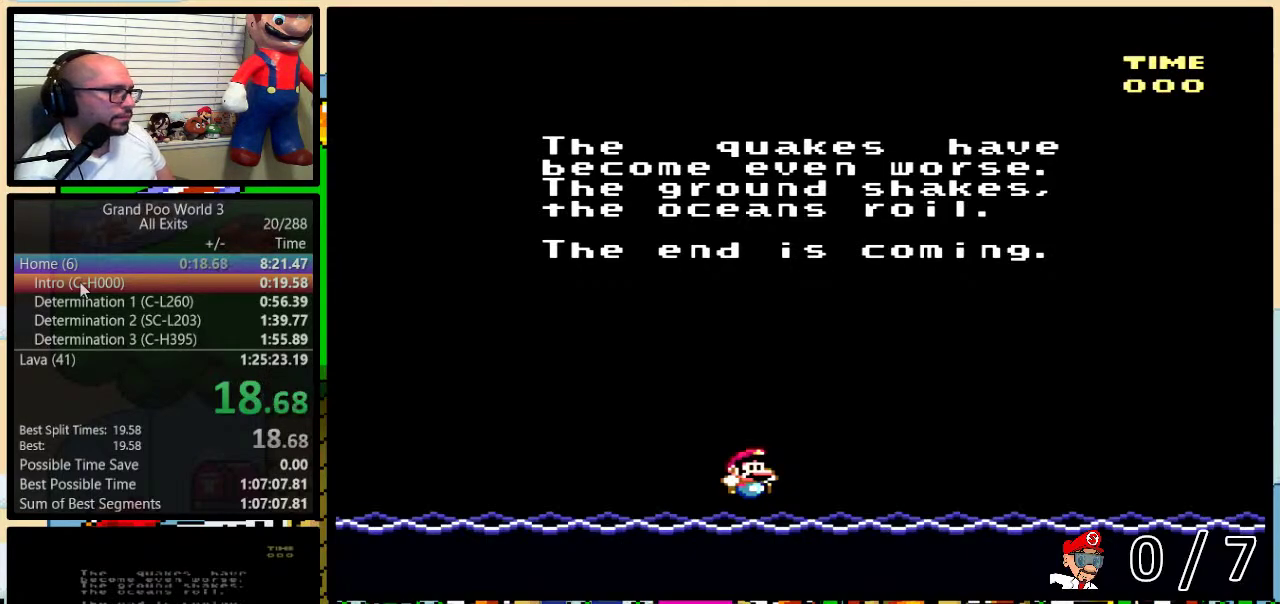
{"buttons": ["B", "X", "Y"], "events": [[33, "Y", "up"], [67, "A", "down"], [67, "X", "up"], [150, "A", "up"], [150, "X", "down"], [183, "Y", "down"], [250, "A", "down"], [250, "B", "up"], [250, "X", "up"], [250, "Y", "up"], [300, "X", "down"], [333, "A", "up"], [433, "A", "down"], [433, "X", "up"], [500, "A", "up"], [500, "B", "down"], [500, "X", "down"], [500, "Y", "down"]]}
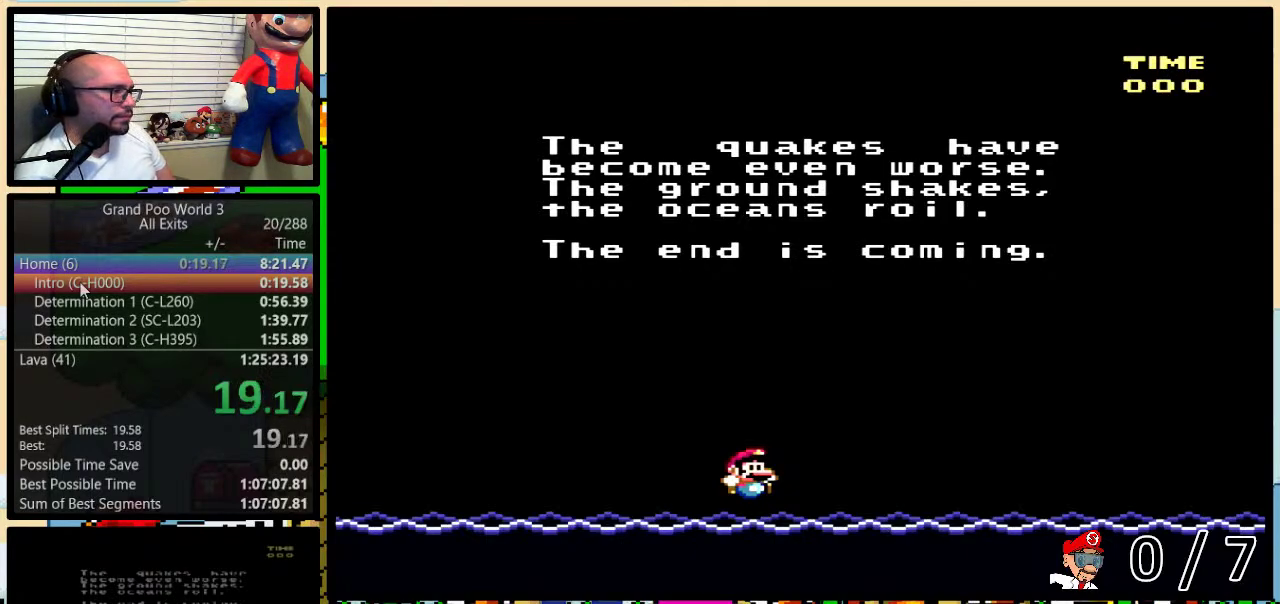
{"buttons": [], "events": [[100, "A", "down"], [100, "X", "up"], [167, "B", "up"], [167, "X", "down"], [167, "Y", "up"], [183, "A", "up"], [217, "B", "down"], [283, "A", "down"], [283, "X", "up"], [300, "Y", "down"], [333, "X", "down"], [367, "A", "up"], [367, "B", "up"], [367, "Y", "up"], [433, "X", "up"]]}
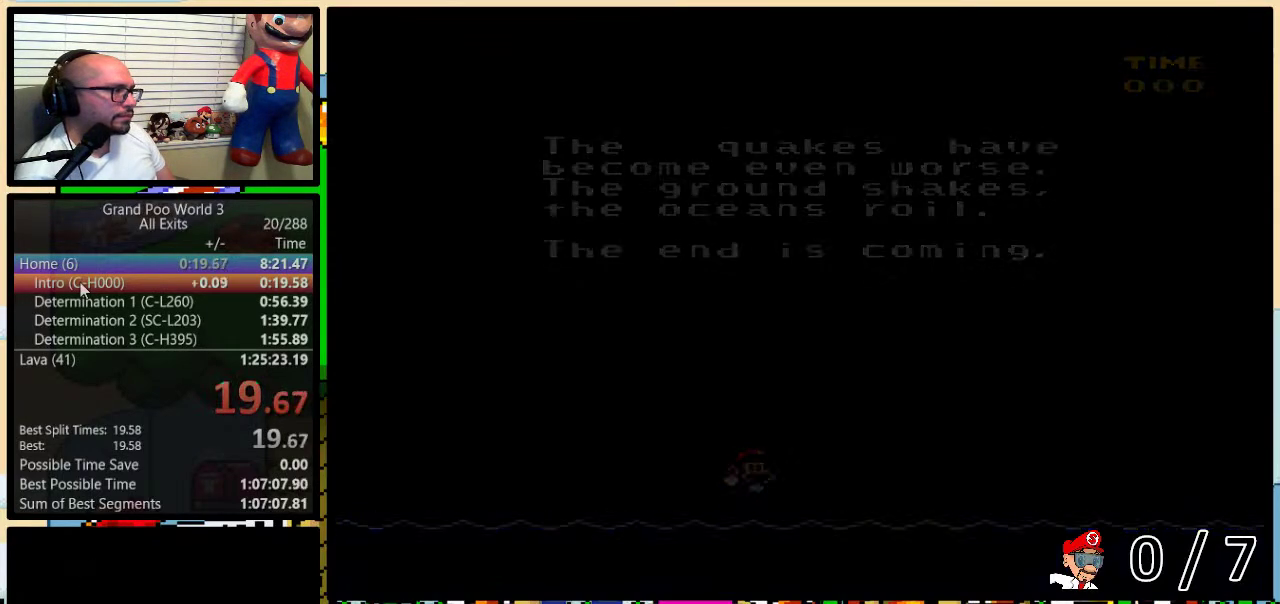
{"buttons": [], "events": []}
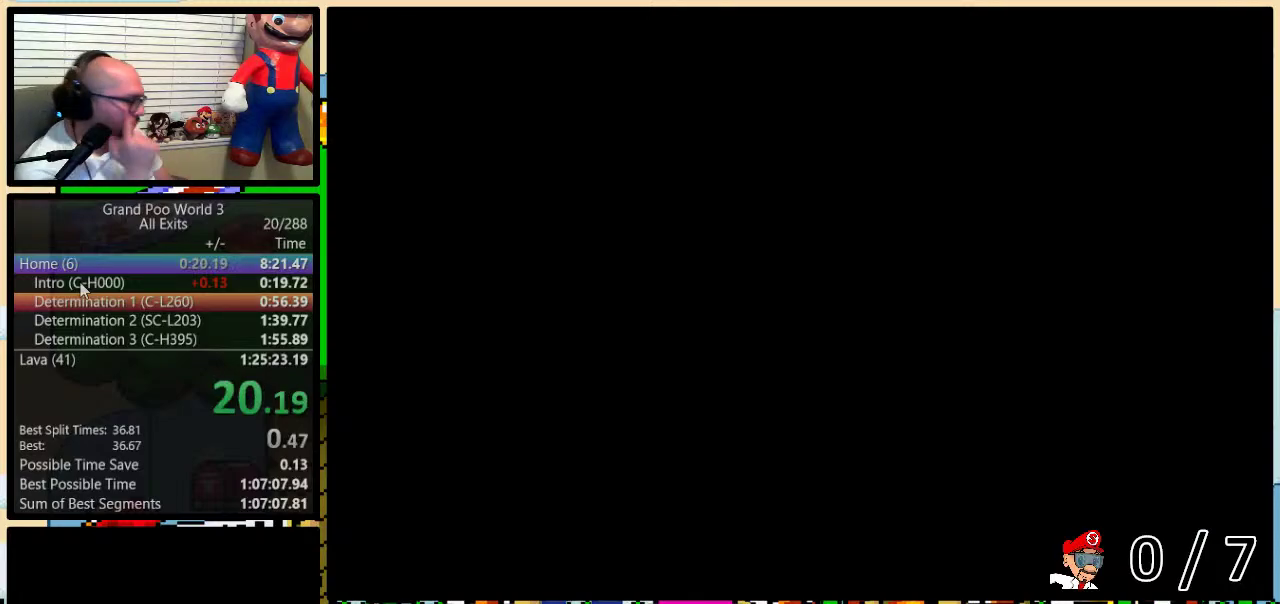
{"buttons": [], "events": []}
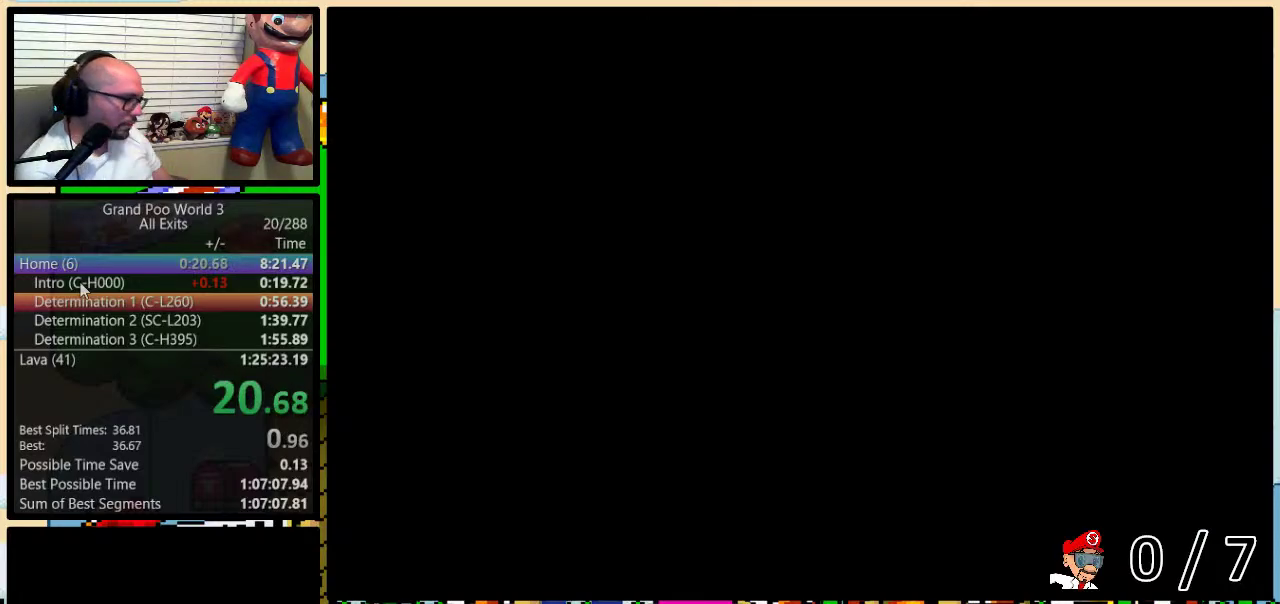
{"buttons": [], "events": []}
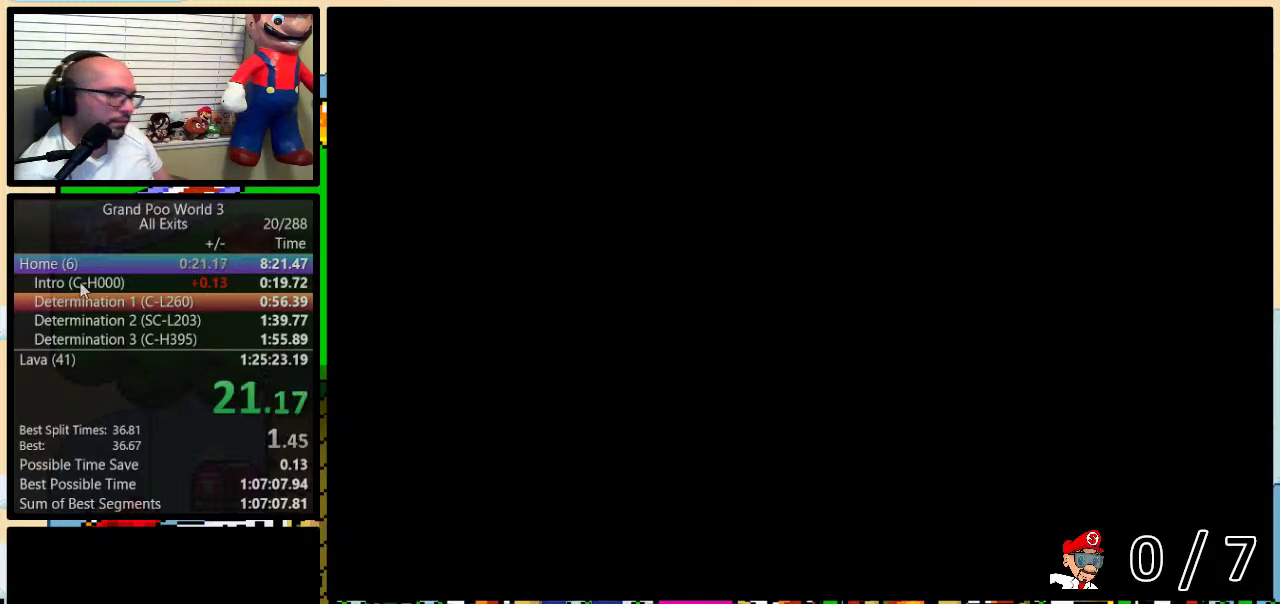
{"buttons": ["DPAD_UP"], "events": [[33, "DPAD_UP", "down"], [100, "DPAD_UP", "up"], [150, "DPAD_UP", "down"], [217, "DPAD_UP", "up"], [333, "DPAD_UP", "down"], [400, "DPAD_UP", "up"], [467, "DPAD_UP", "down"]]}
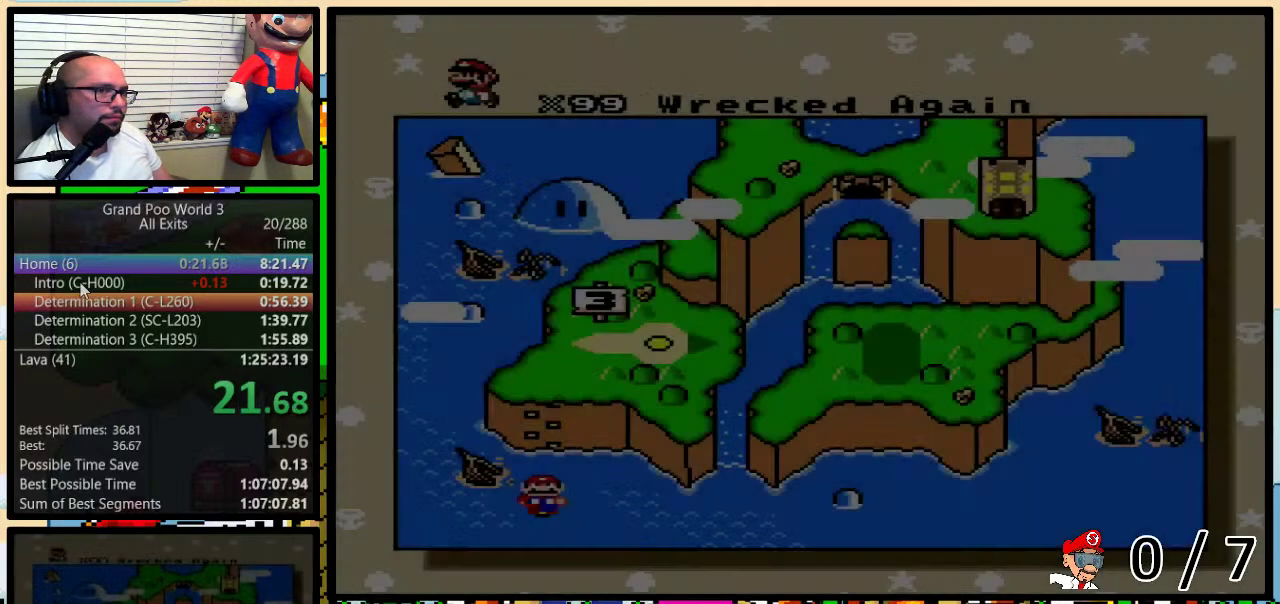
{"buttons": ["DPAD_UP"], "events": [[33, "DPAD_UP", "up"], [367, "DPAD_UP", "down"], [433, "DPAD_UP", "up"], [500, "DPAD_UP", "down"]]}
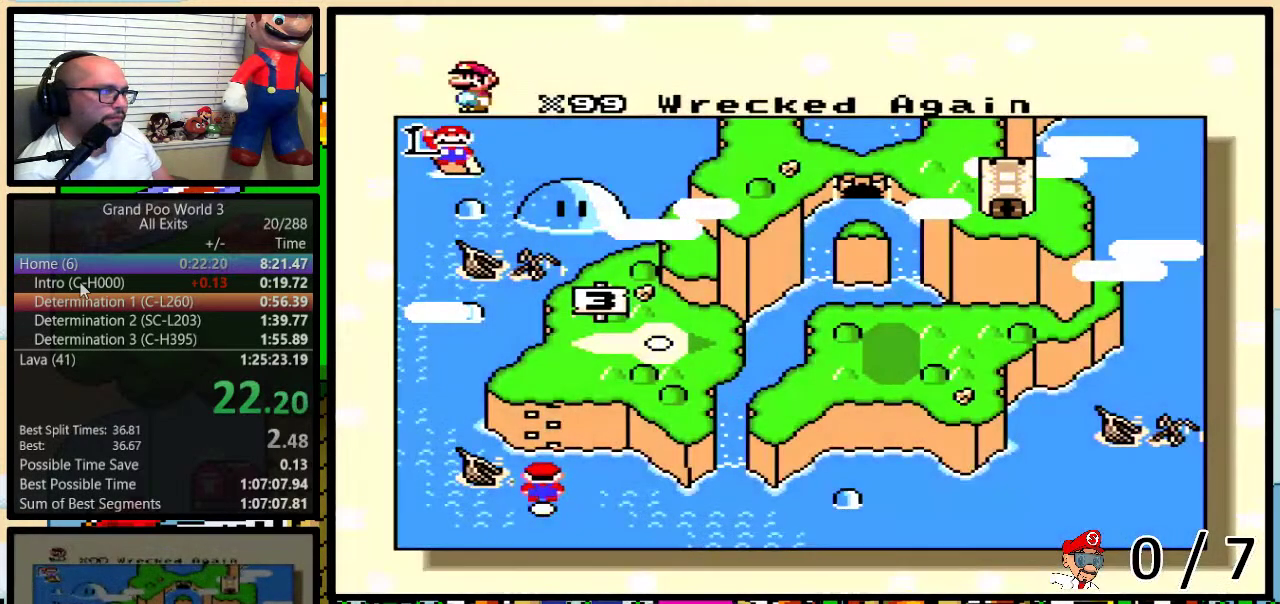
{"buttons": [], "events": [[67, "DPAD_UP", "up"], [117, "DPAD_UP", "down"], [217, "DPAD_UP", "up"]]}
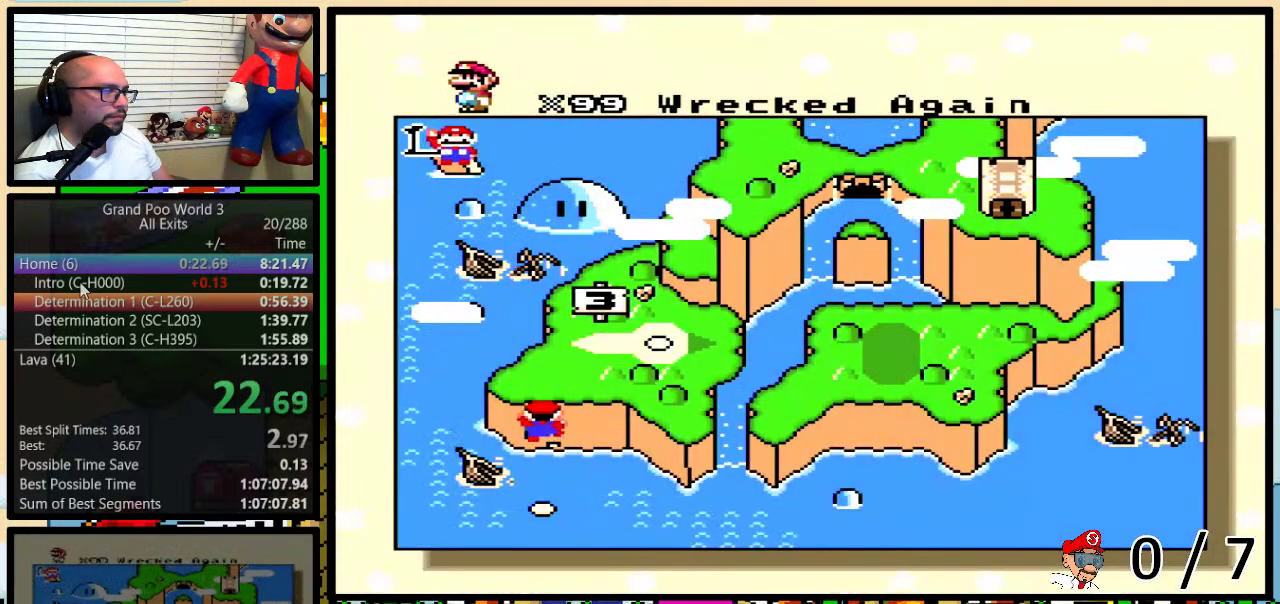
{"buttons": ["B", "X", "Y"], "events": [[150, "B", "down"], [217, "B", "up"], [300, "X", "down"], [367, "X", "up"], [400, "B", "down"], [433, "A", "down"], [500, "A", "up"], [500, "X", "down"], [500, "Y", "down"]]}
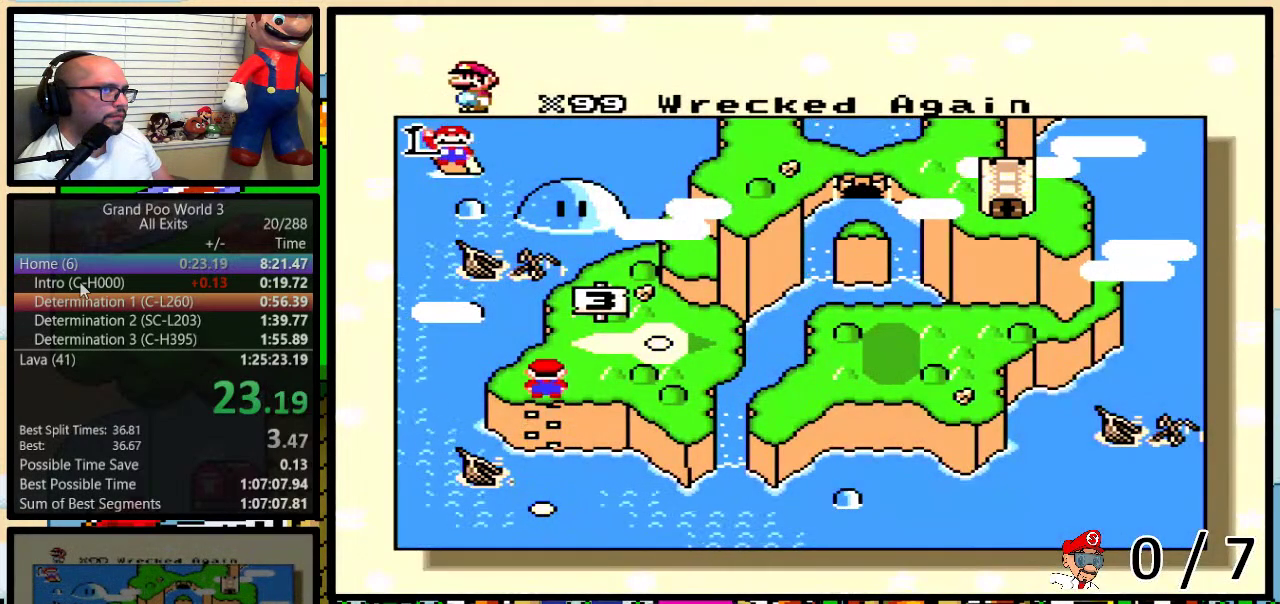
{"buttons": ["A", "X"], "events": [[50, "B", "up"], [50, "Y", "up"], [83, "A", "down"], [83, "B", "down"], [83, "X", "up"], [117, "Y", "down"], [150, "A", "up"], [150, "B", "up"], [150, "X", "down"], [183, "Y", "up"], [217, "B", "down"], [217, "Y", "down"], [250, "X", "up"], [267, "A", "down"], [267, "B", "up"], [267, "Y", "up"], [300, "B", "down"], [300, "X", "down"], [333, "A", "up"], [333, "Y", "down"], [400, "B", "up"], [400, "Y", "up"], [433, "B", "down"], [433, "X", "up"], [433, "Y", "down"], [467, "A", "down"], [500, "B", "up"], [500, "X", "down"], [500, "Y", "up"]]}
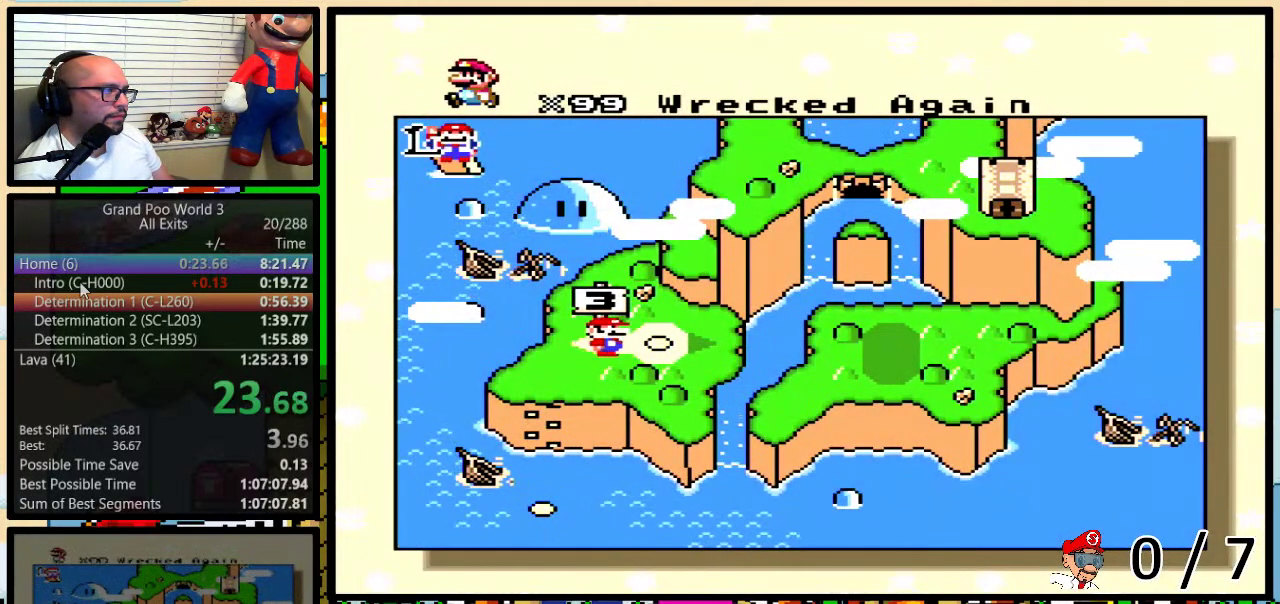
{"buttons": ["B", "Y"], "events": [[17, "A", "up"], [17, "B", "down"], [17, "Y", "down"], [83, "B", "up"], [83, "Y", "up"], [117, "A", "down"], [117, "B", "down"], [117, "X", "up"], [150, "Y", "down"], [183, "B", "up"], [183, "X", "down"], [183, "Y", "up"], [217, "A", "up"], [217, "B", "down"], [250, "Y", "down"], [283, "B", "up"], [283, "X", "up"], [283, "Y", "up"], [300, "A", "down"], [300, "B", "down"], [333, "Y", "down"], [367, "A", "up"], [367, "B", "up"], [367, "X", "down"], [367, "Y", "up"], [400, "B", "down"], [400, "Y", "down"], [433, "X", "up"]]}
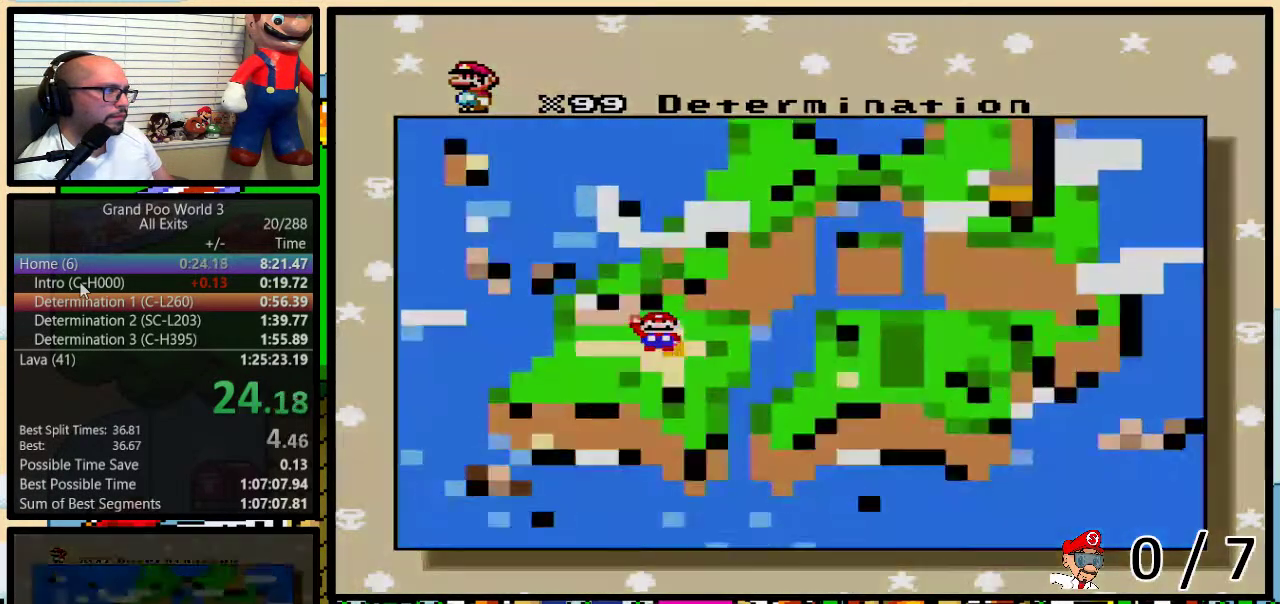
{"buttons": [], "events": [[33, "B", "up"], [67, "Y", "up"]]}
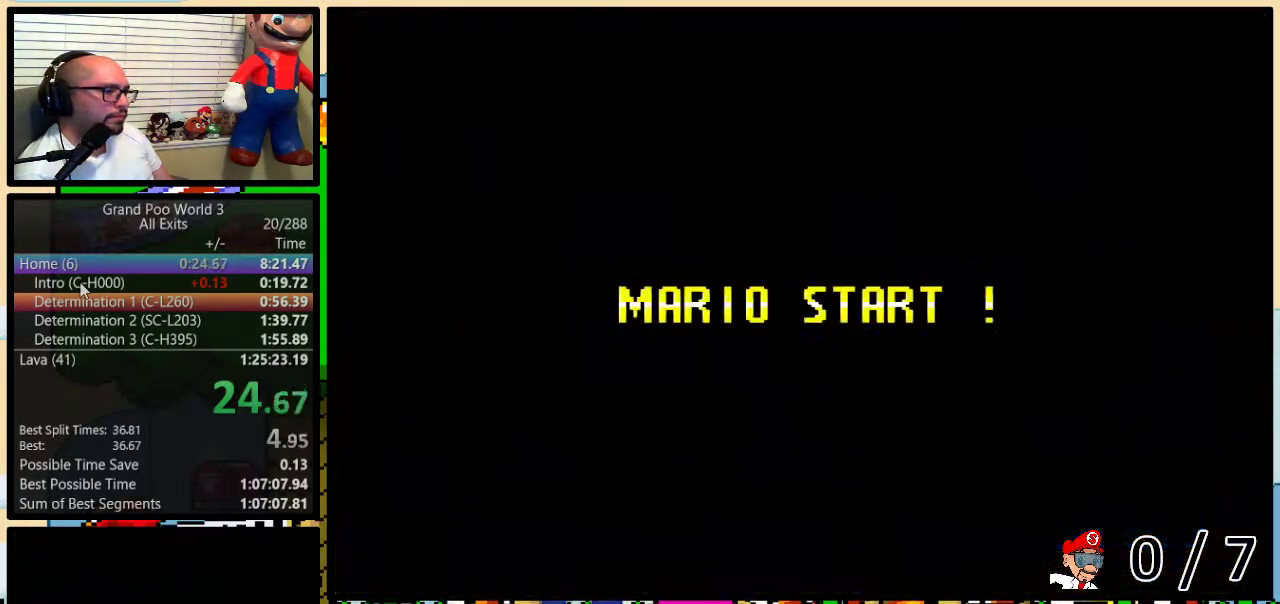
{"buttons": [], "events": []}